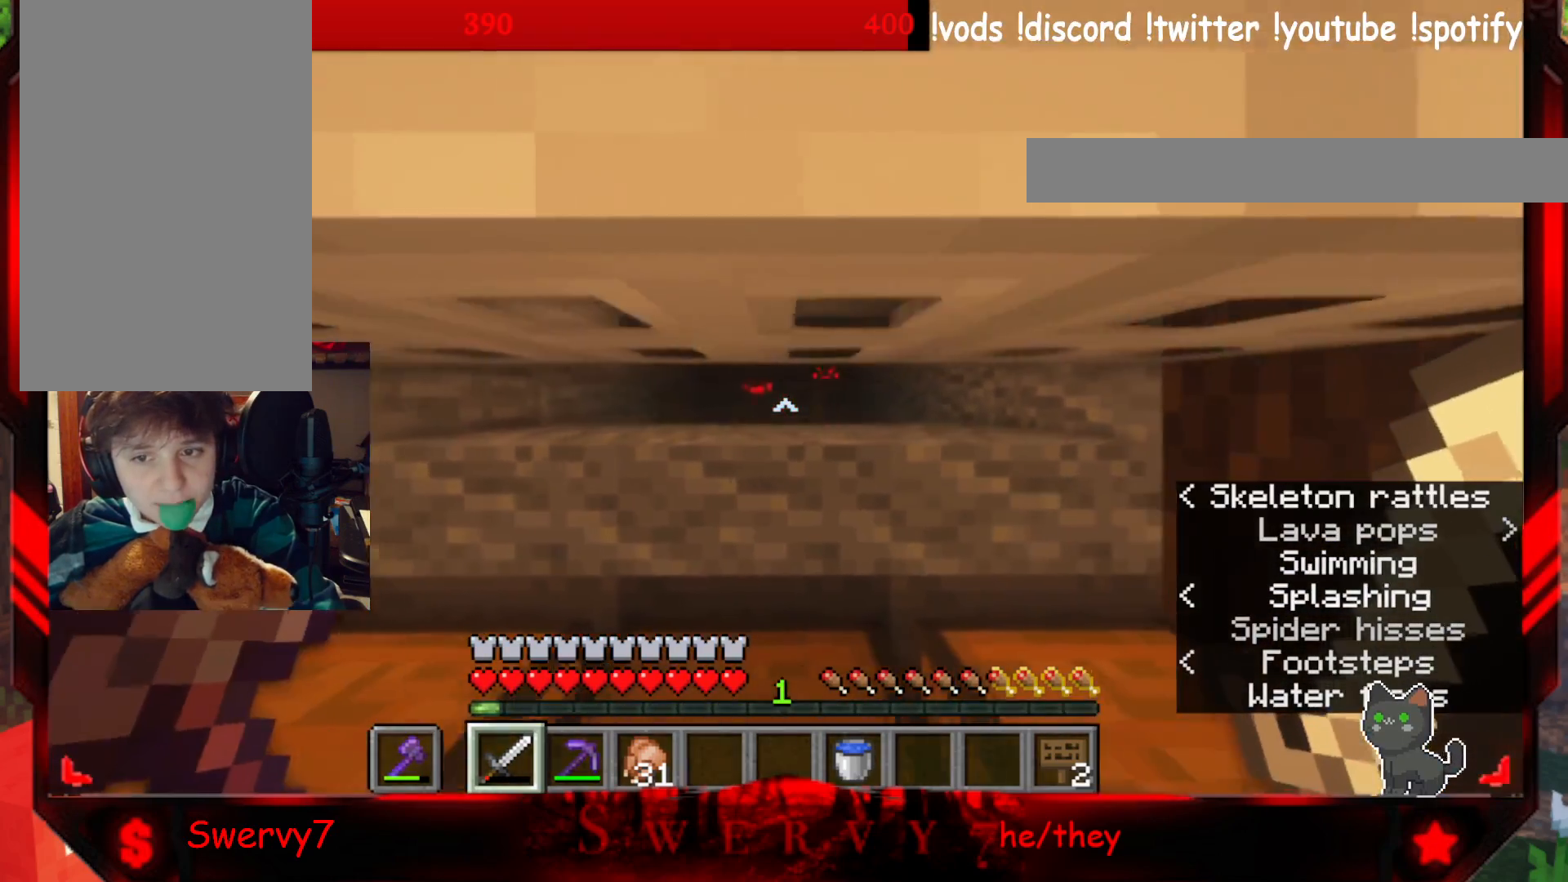
Gameplay with keyboard and mouse; each line is a JSON object with the keys and mouse buttons held at the frame after it. "events" lists presses ("down") and releases ("up") of "a", "d", "s", "w", "mouse_left" and "mouse_right" between this image and that frame as [ms after this image, input, new state], when the widget could be followed in between. "mouse_left", "mouse_right" = the "left", "right" buttons of the "mouse" list. No other keys are recorded. Fast repeated clicks can show as one long hold. Mouse movement is not recorded.
{"keys": ["w"], "mouse": [], "events": [[50, "a", "down"], [267, "a", "up"]]}
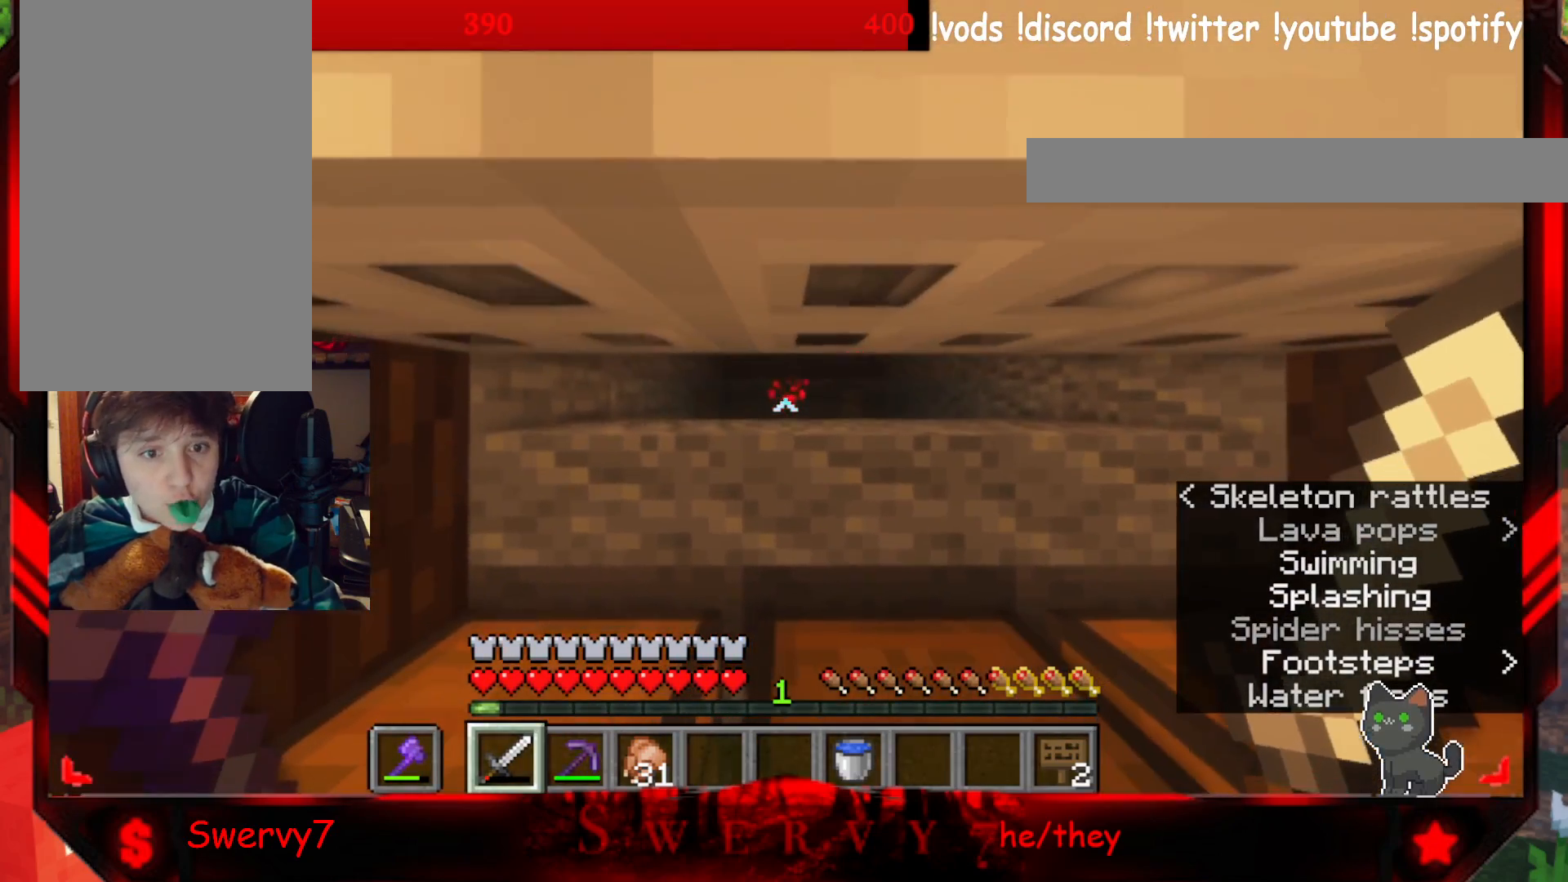
{"keys": ["w"], "mouse": [], "events": []}
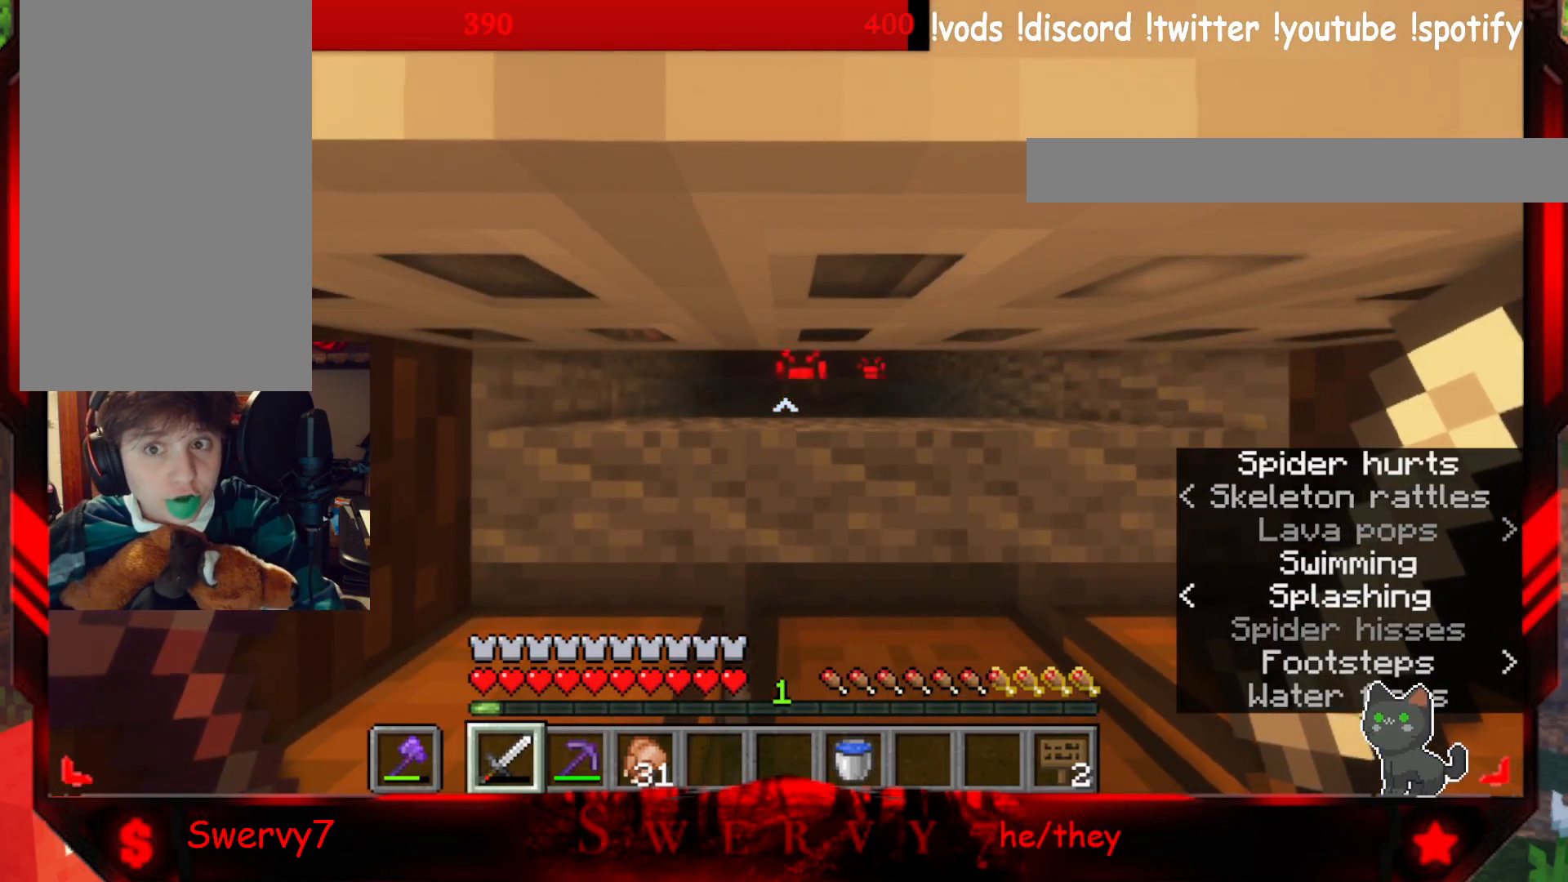
{"keys": ["w"], "mouse": [], "events": []}
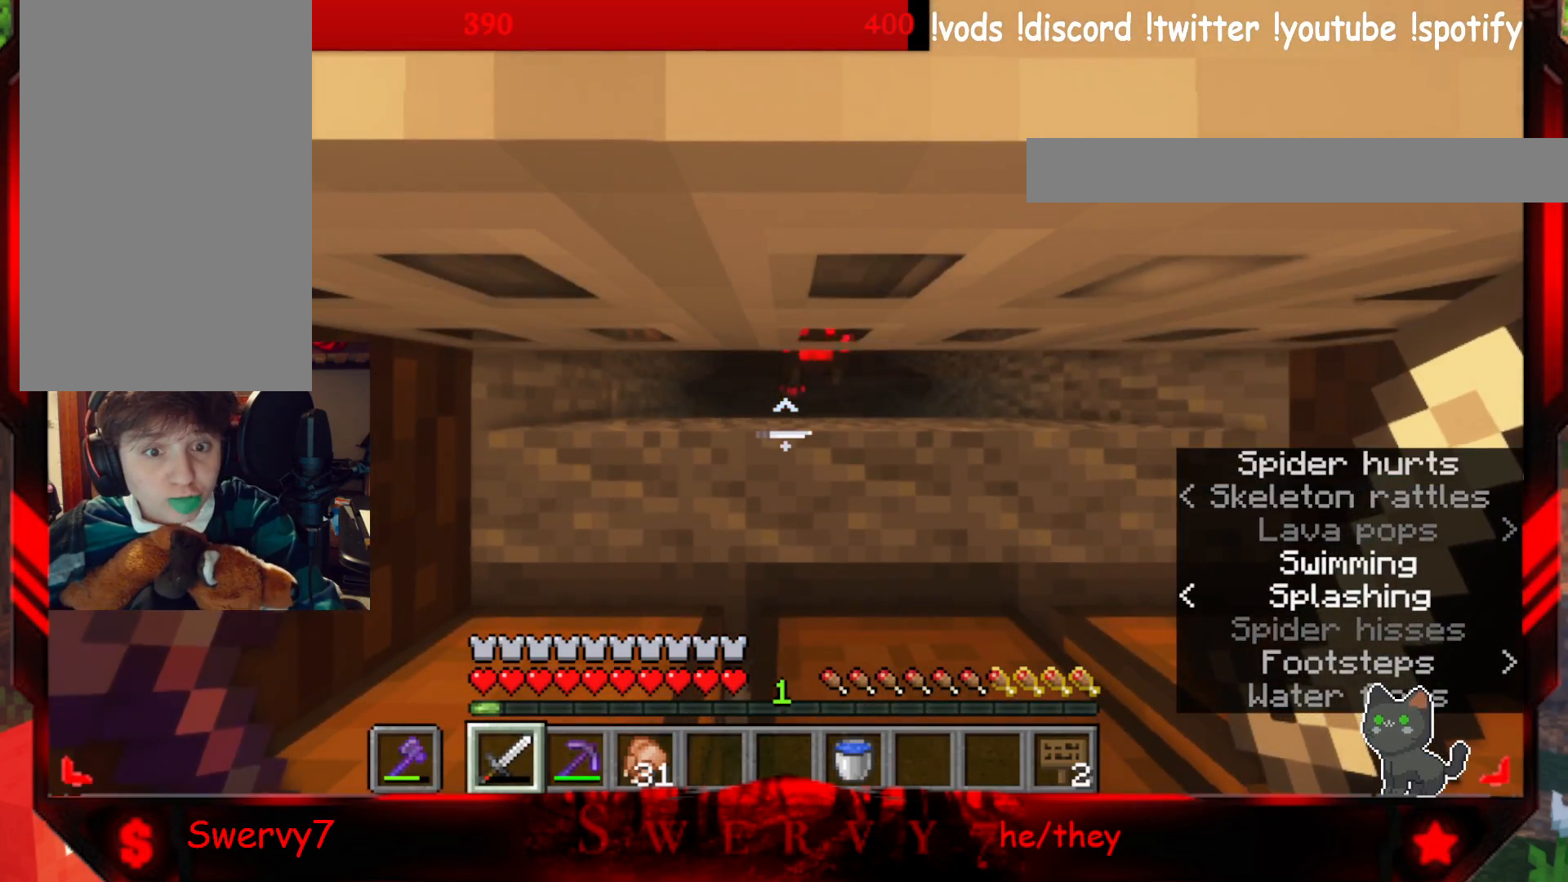
{"keys": ["w"], "mouse": [], "events": []}
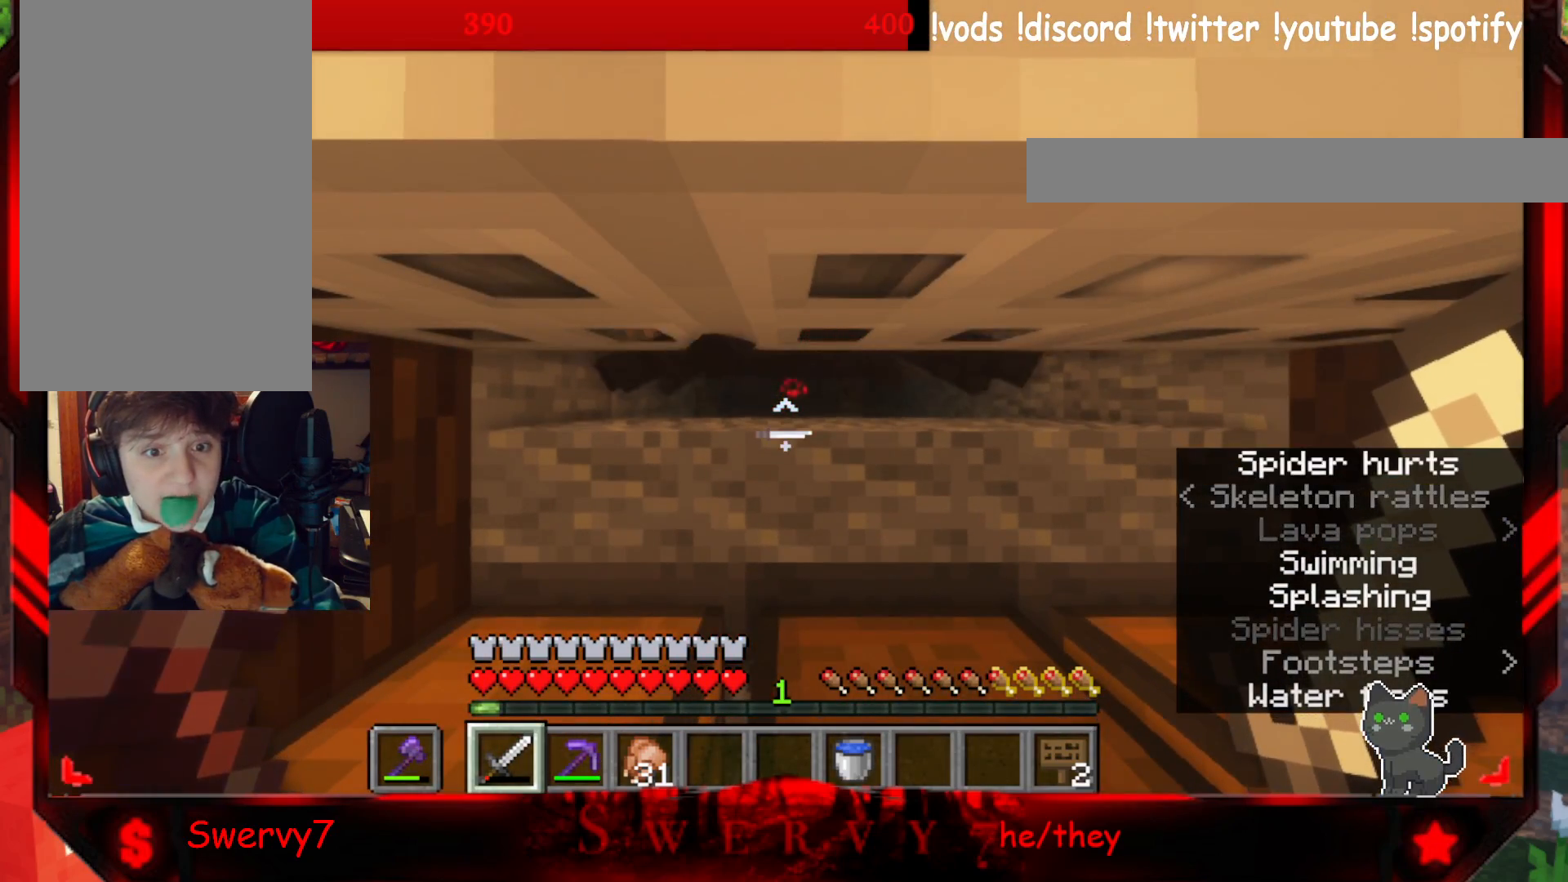
{"keys": ["w"], "mouse": [], "events": []}
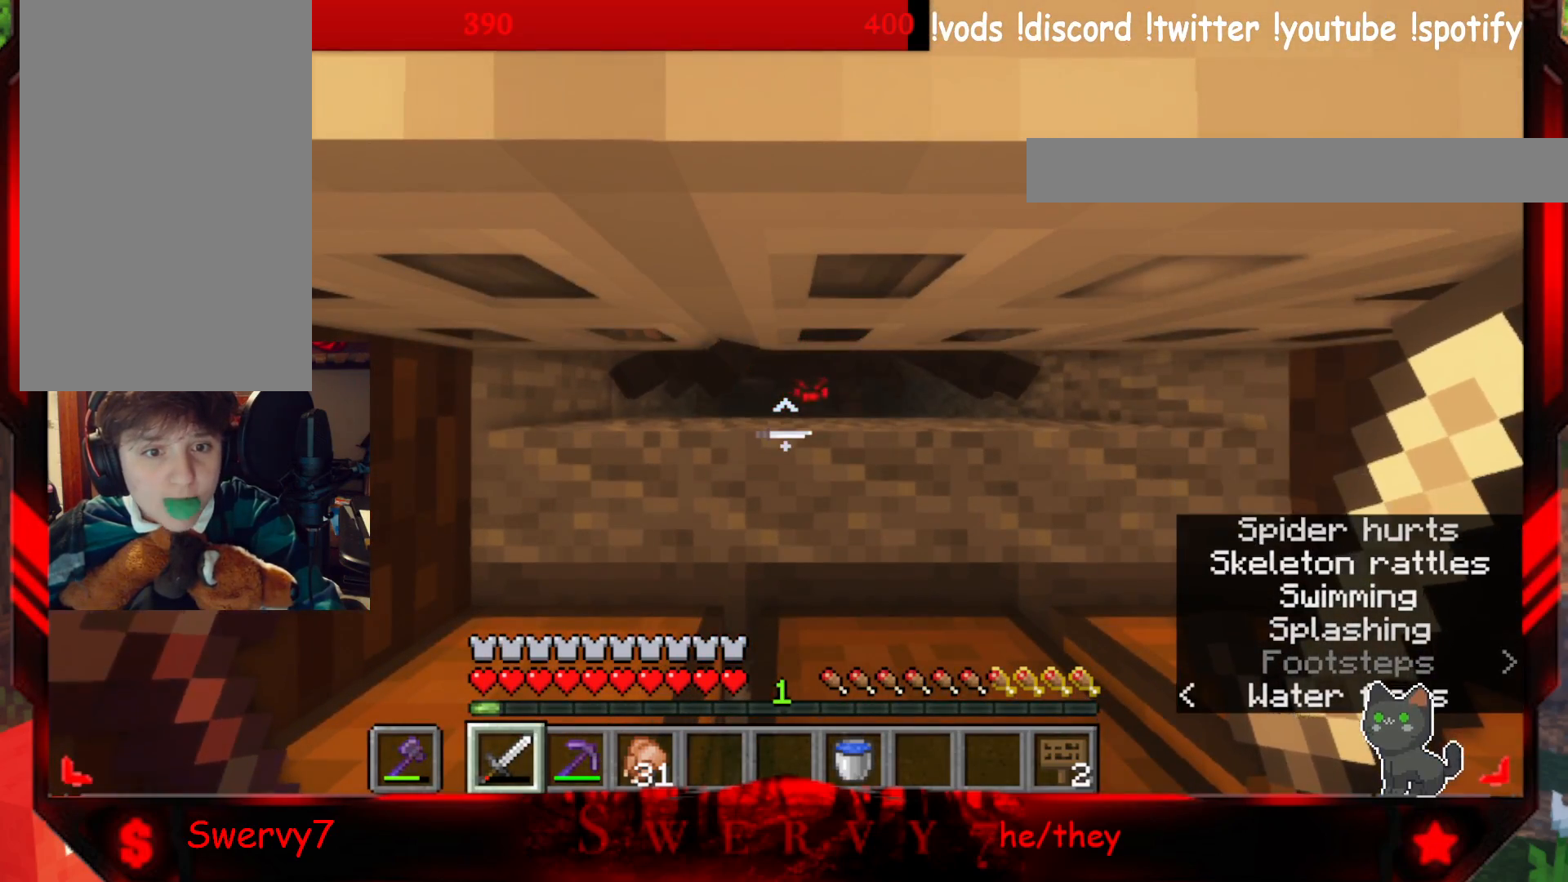
{"keys": ["w"], "mouse": [], "events": []}
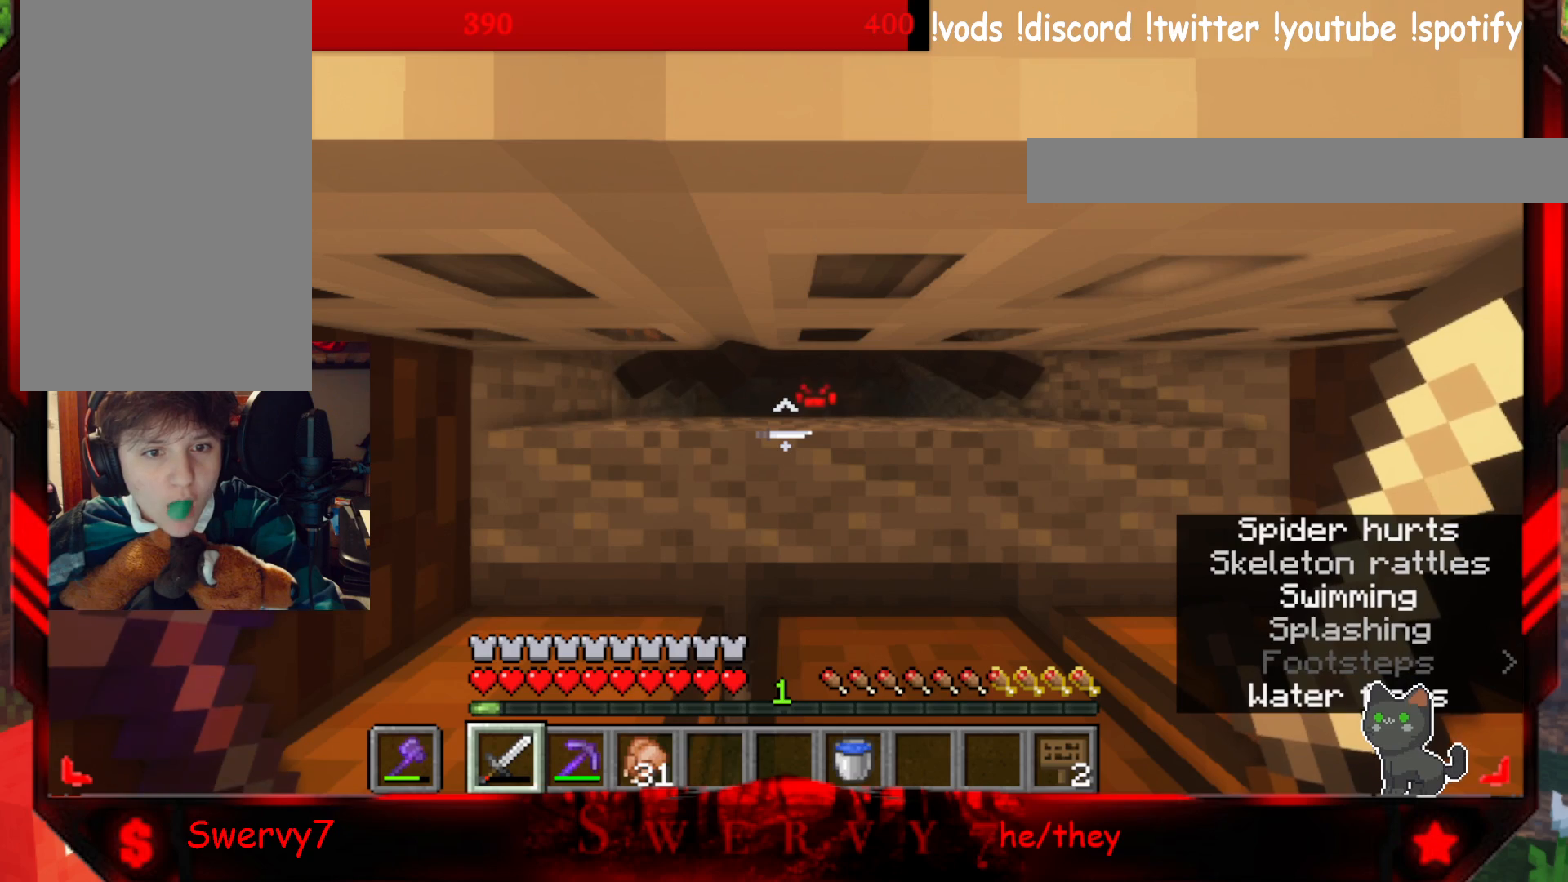
{"keys": ["w"], "mouse": [], "events": []}
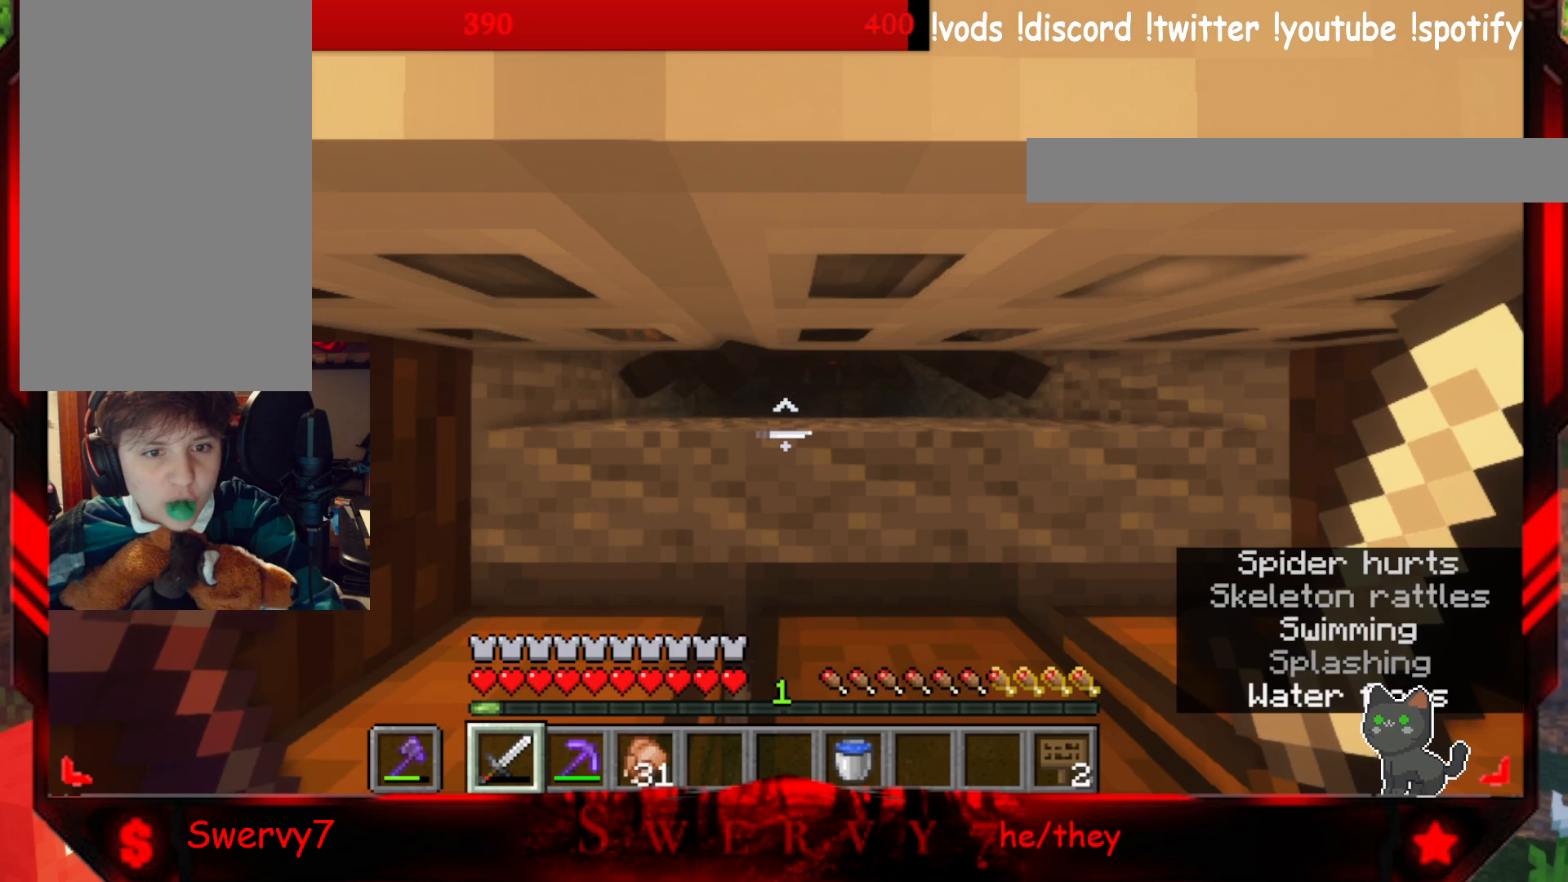
{"keys": ["w"], "mouse": [], "events": []}
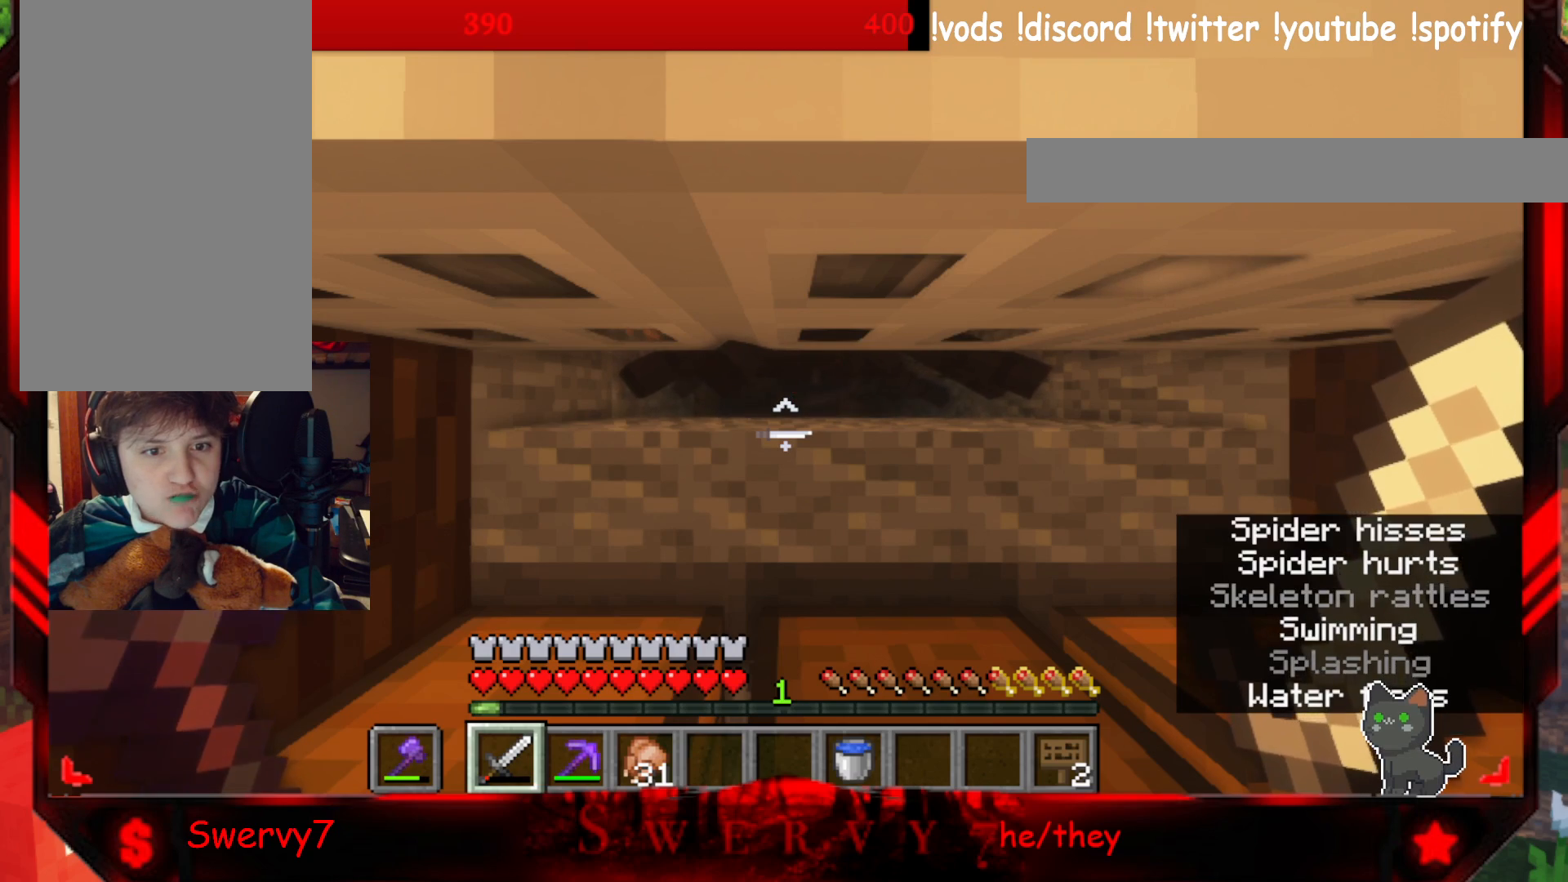
{"keys": ["w"], "mouse": [], "events": []}
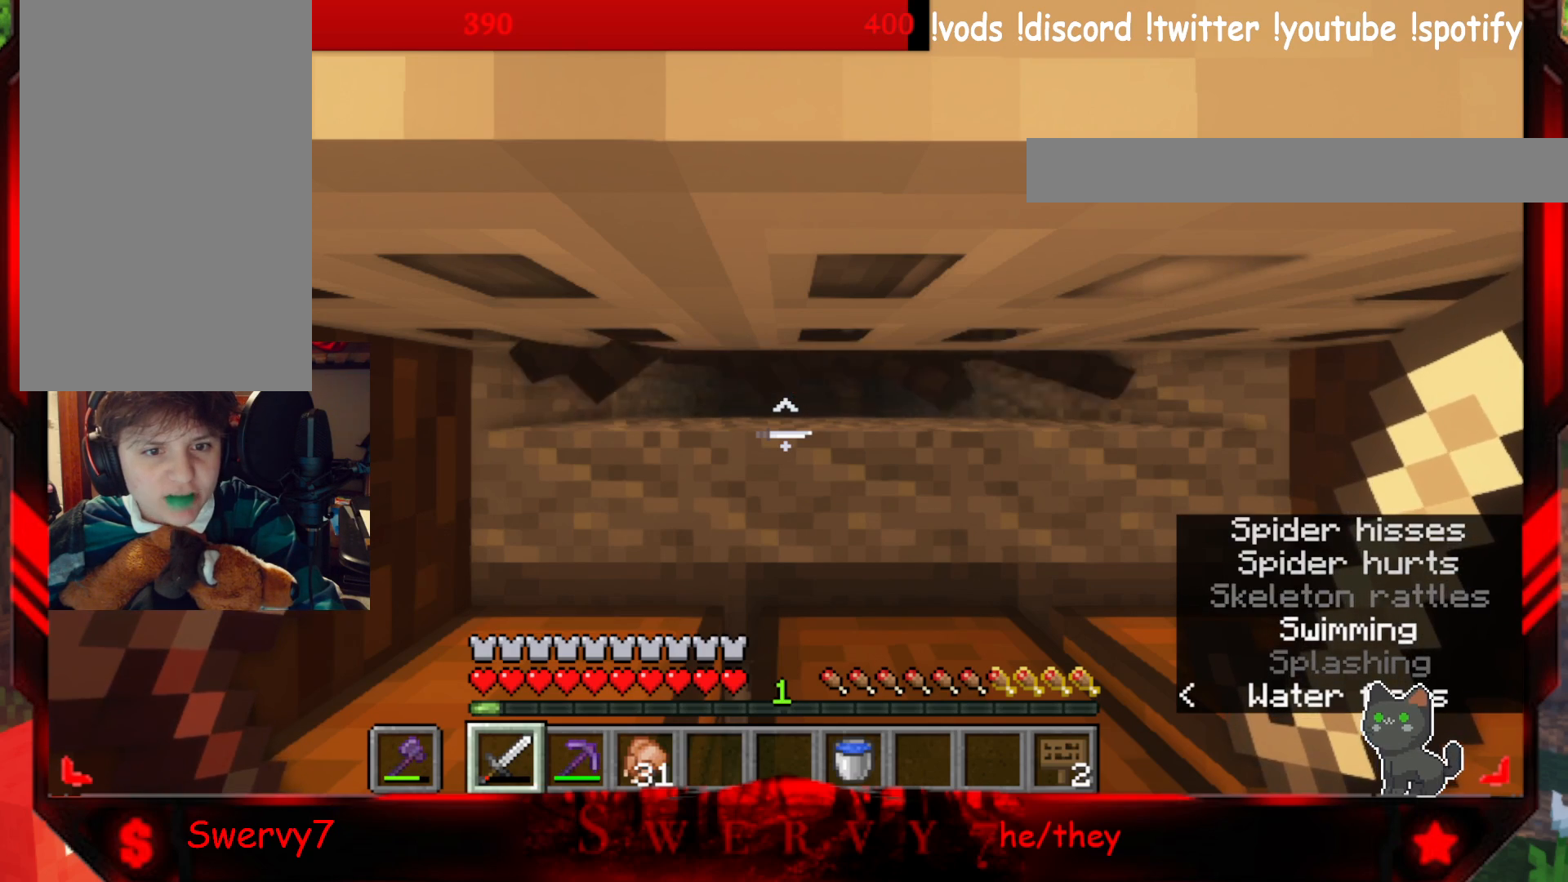
{"keys": ["w"], "mouse": [], "events": []}
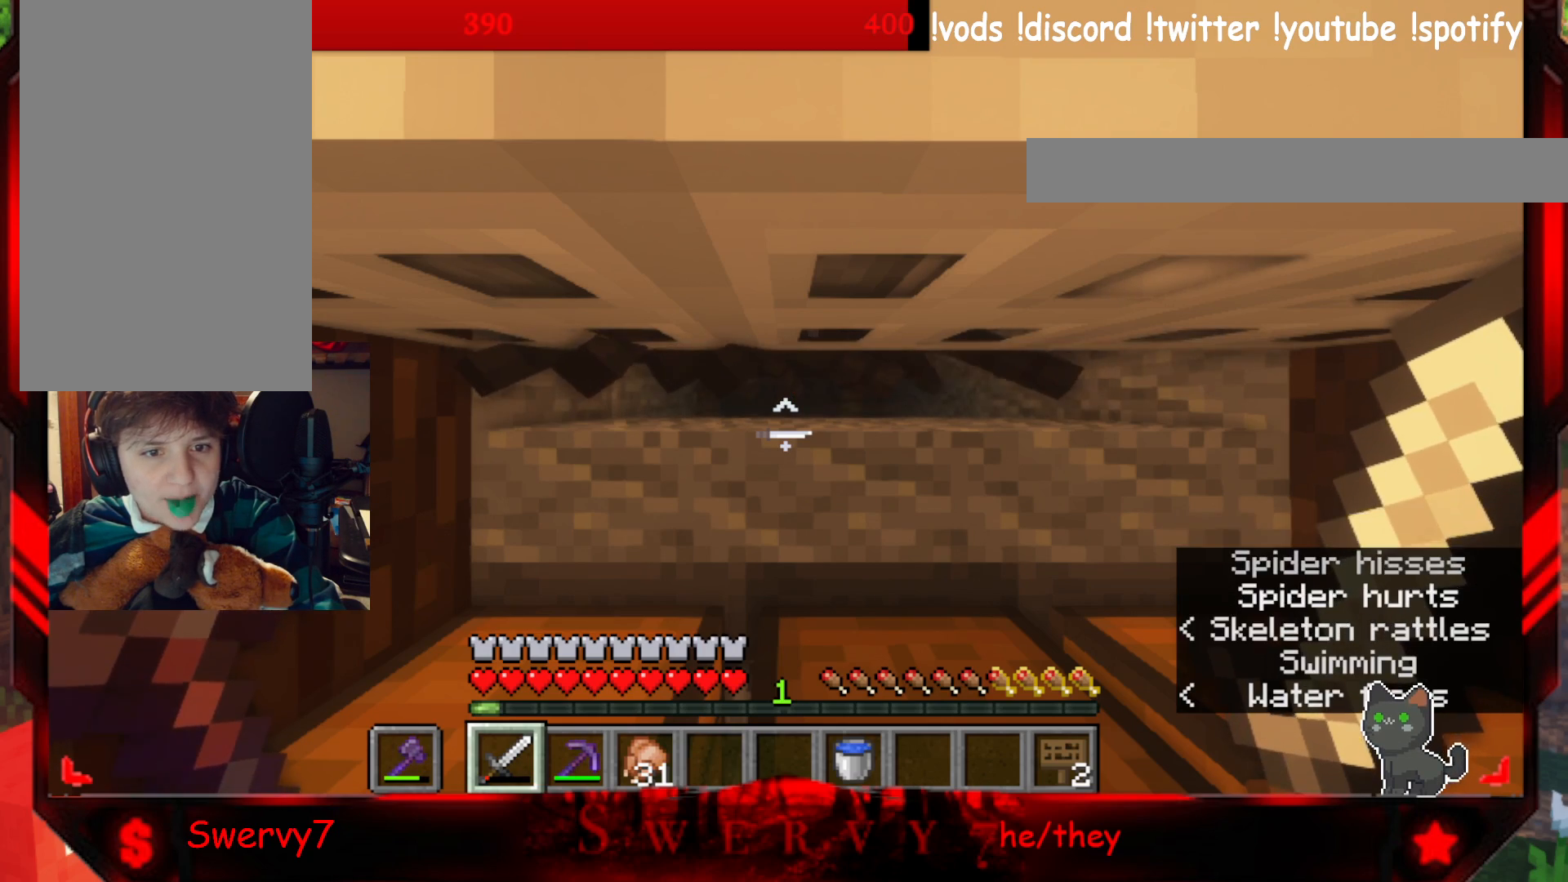
{"keys": ["w"], "mouse": [], "events": []}
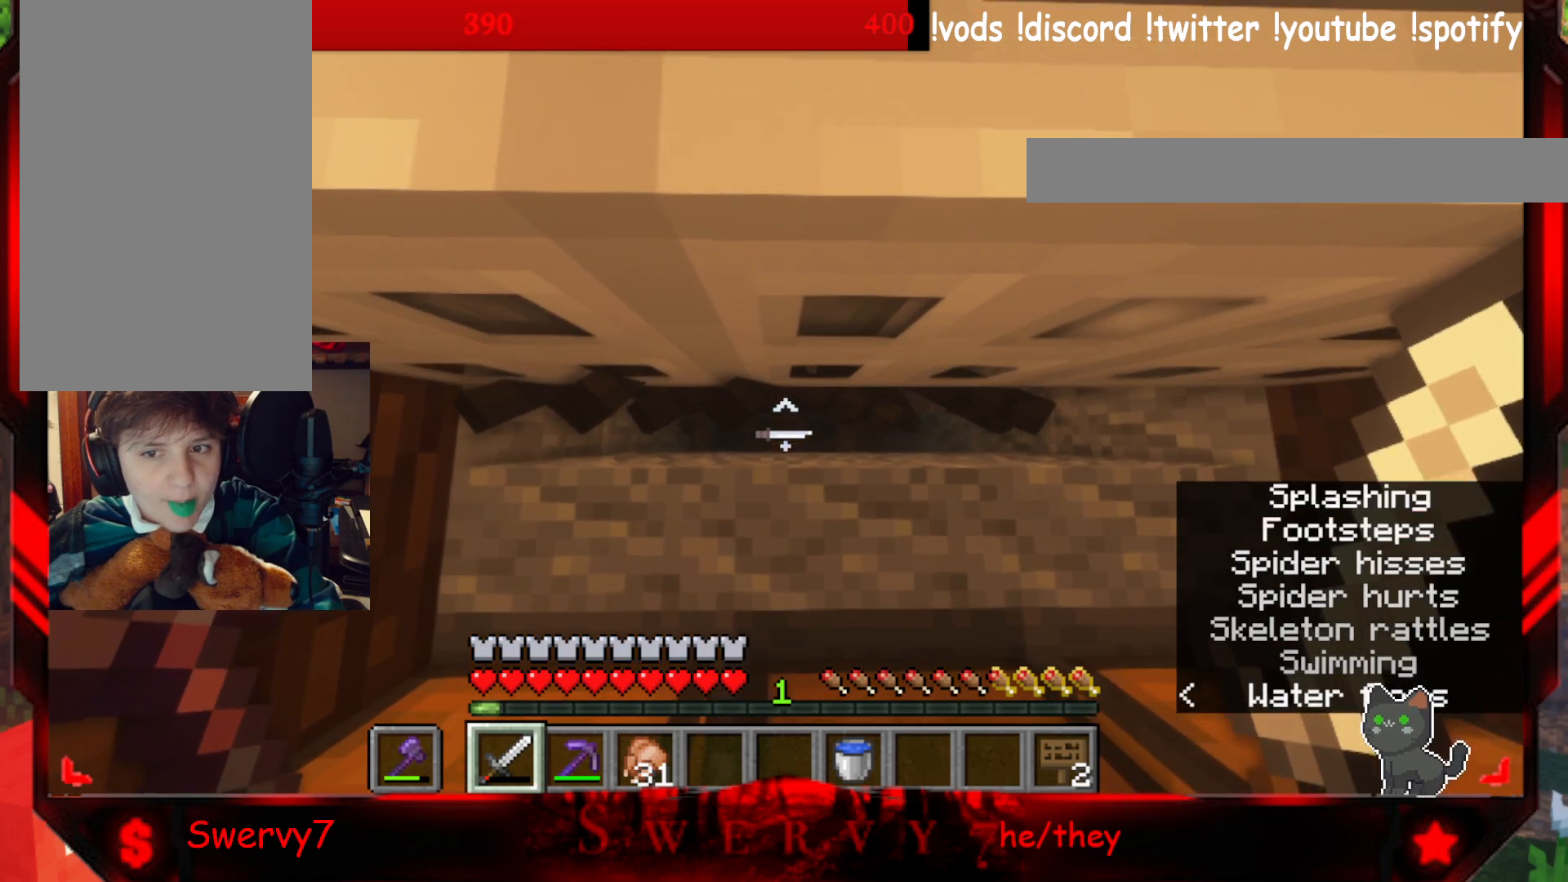
{"keys": ["a", "w"], "mouse": [], "events": [[33, "mouse_left", "down"], [200, "mouse_left", "up"], [250, "a", "down"], [367, "w", "up"], [500, "w", "down"]]}
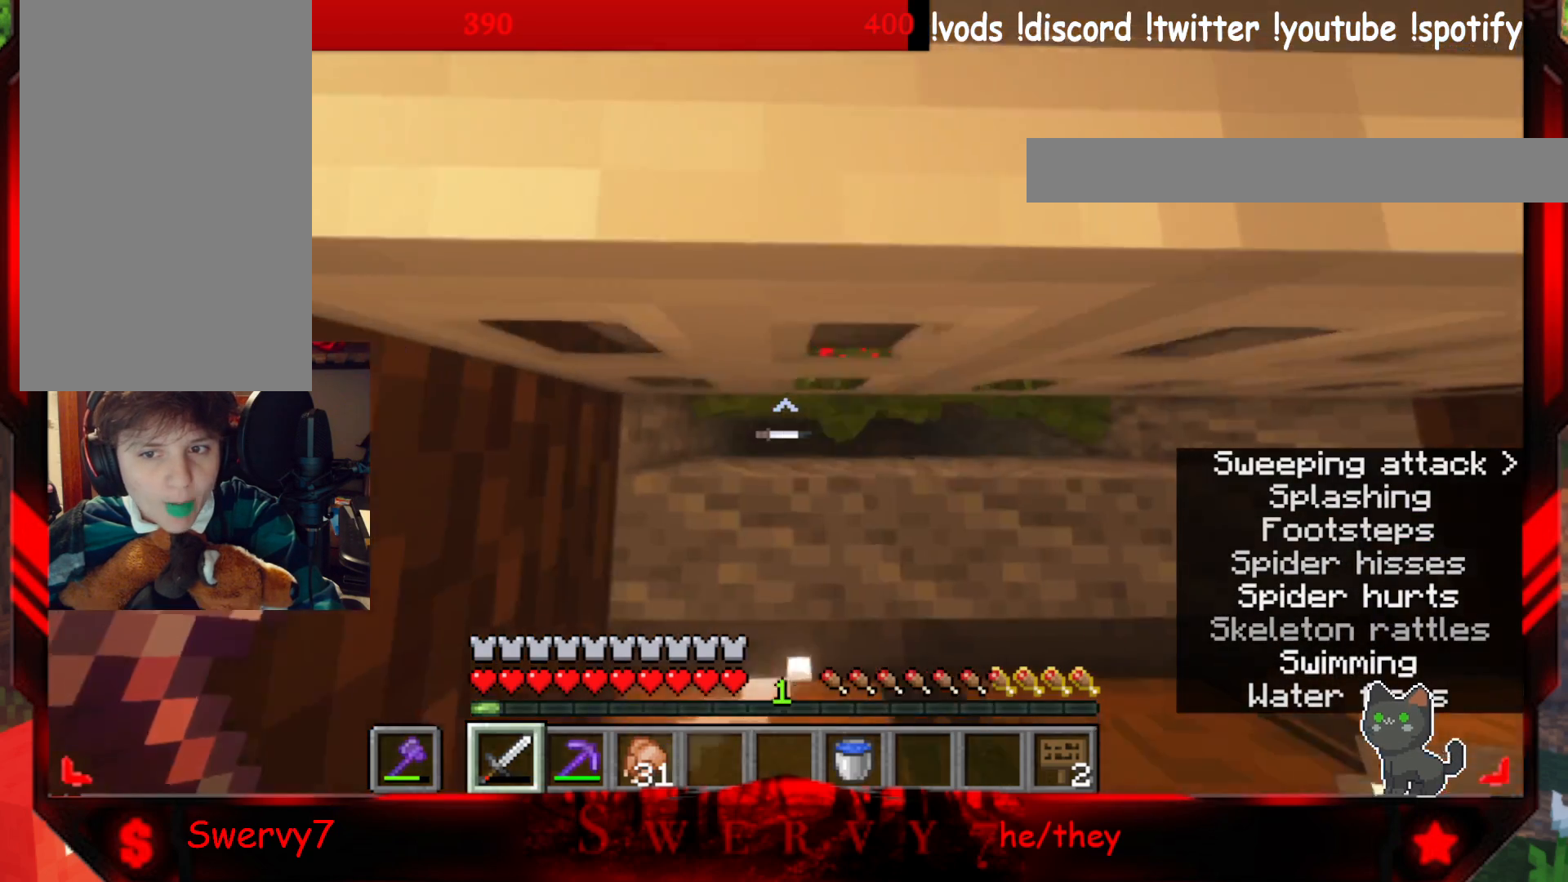
{"keys": ["d", "w"], "mouse": [], "events": [[67, "a", "up"], [183, "d", "down"]]}
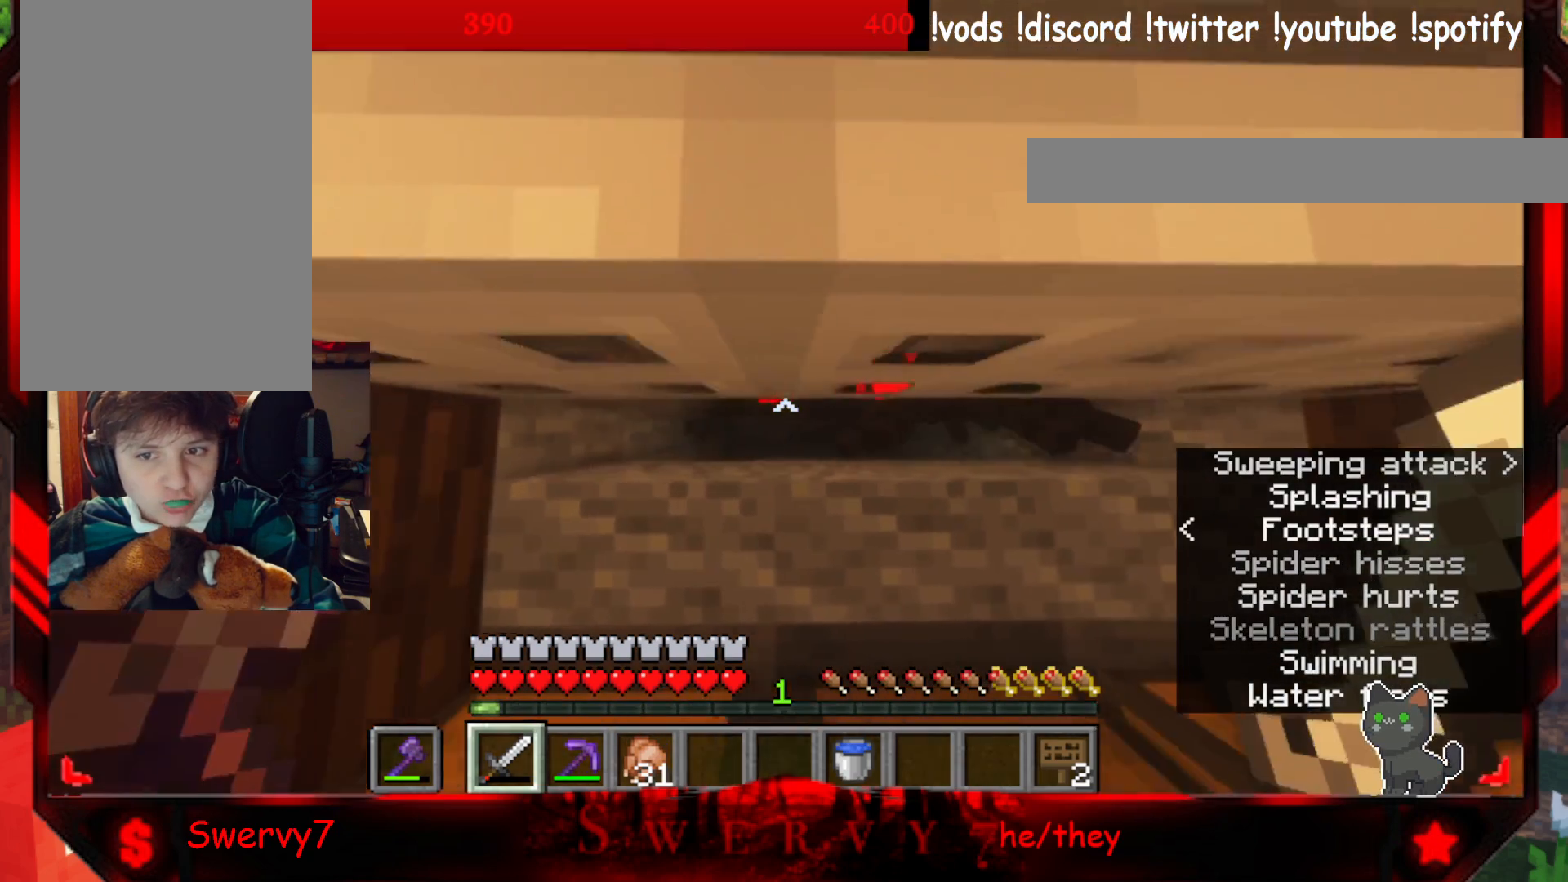
{"keys": ["d", "w"], "mouse": ["left"], "events": [[33, "d", "up"], [400, "d", "down"], [483, "mouse_left", "down"]]}
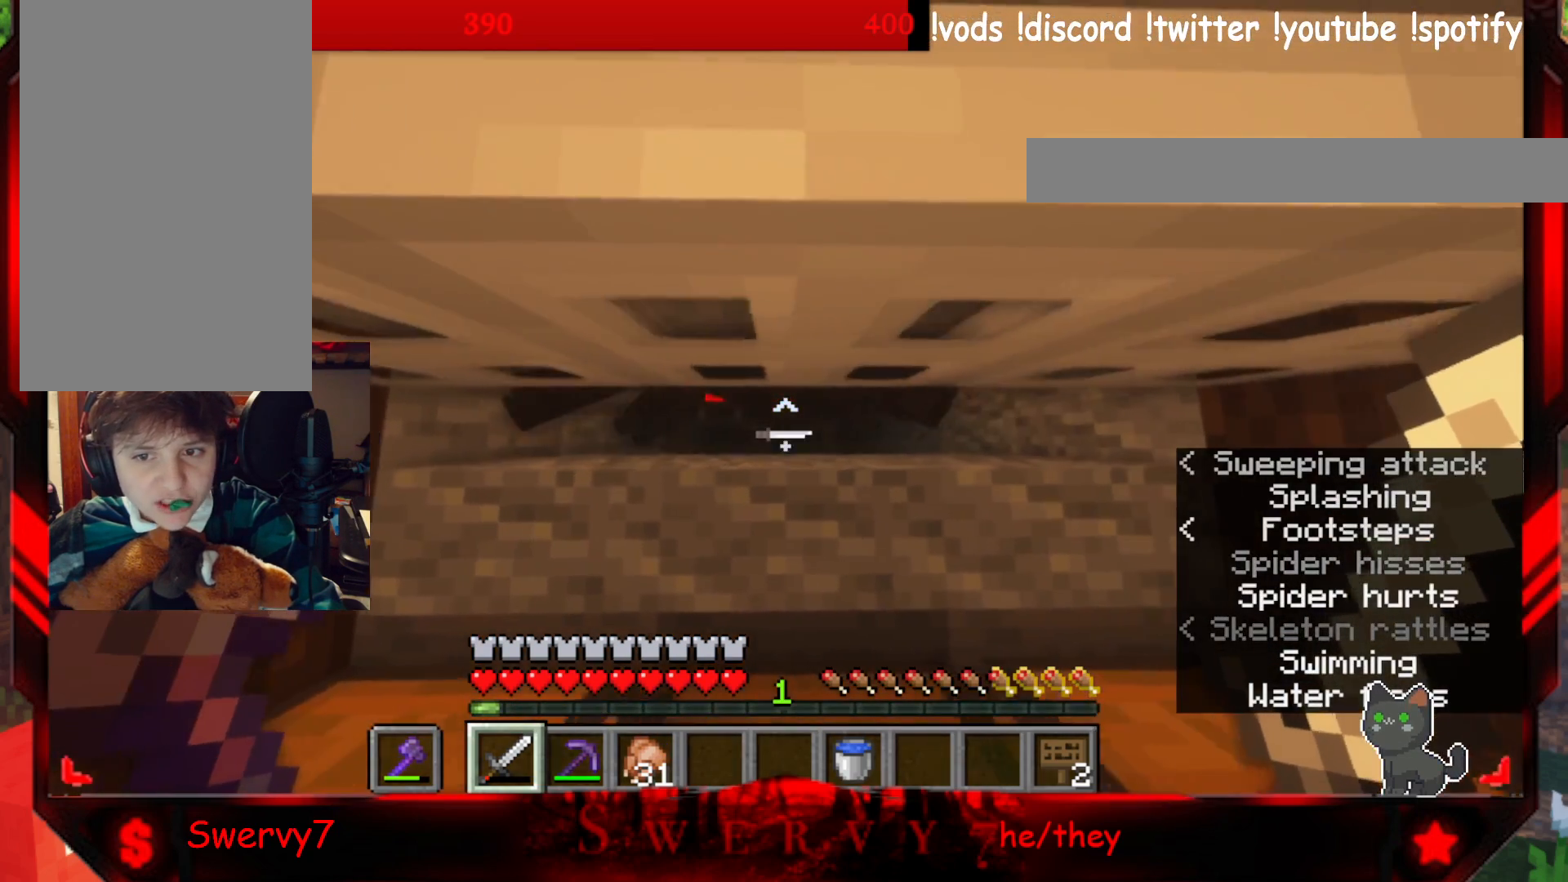
{"keys": ["a", "w"], "mouse": [], "events": [[117, "d", "up"], [133, "a", "down"], [150, "mouse_left", "up"]]}
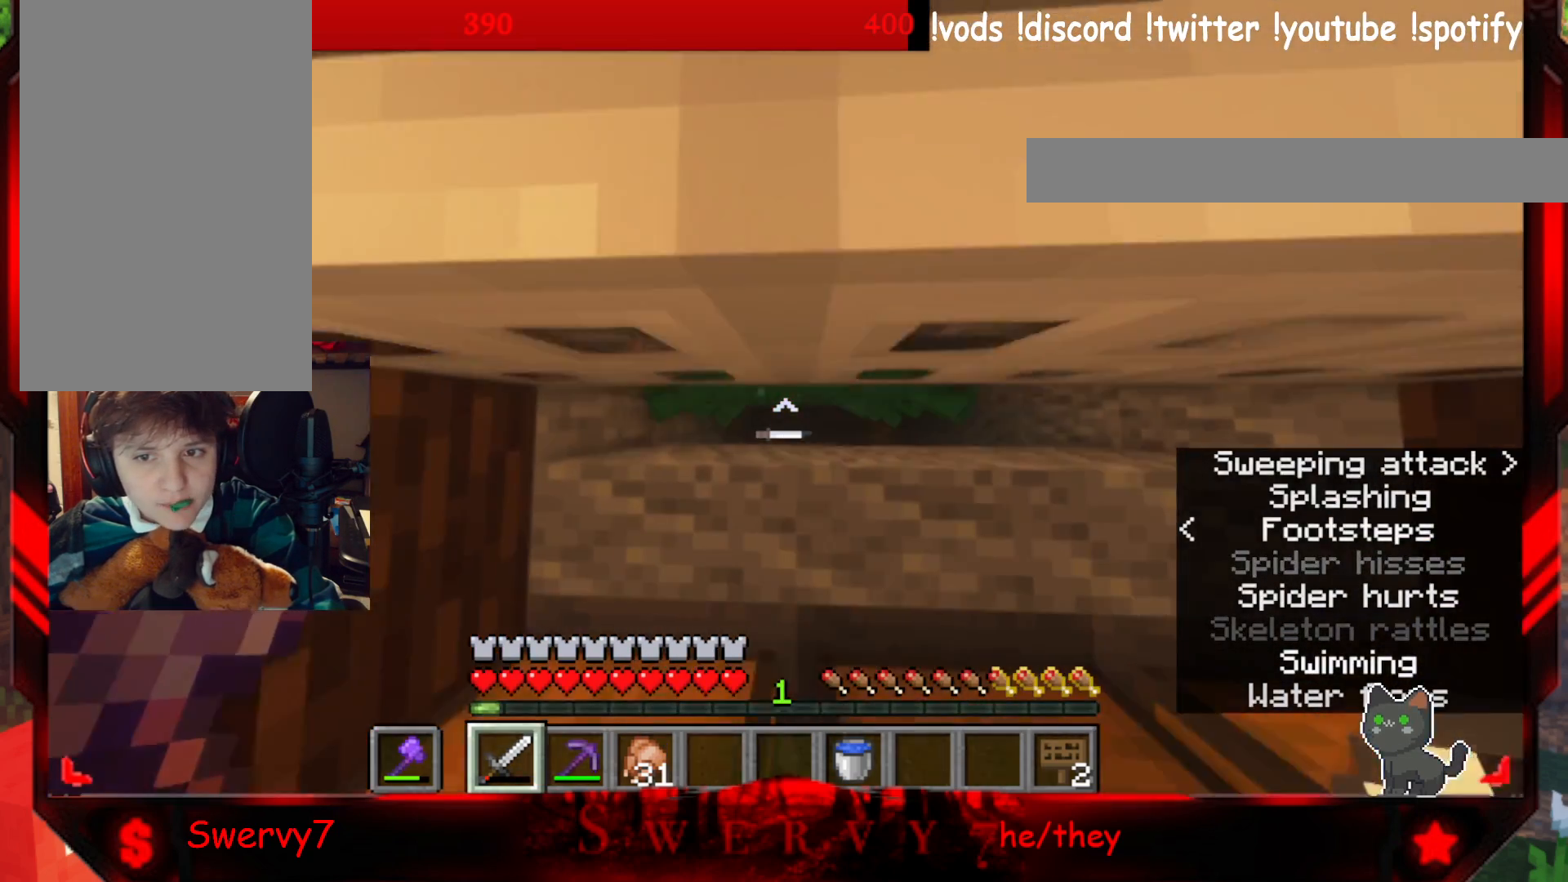
{"keys": ["d", "w"], "mouse": [], "events": [[200, "a", "up"], [233, "d", "down"]]}
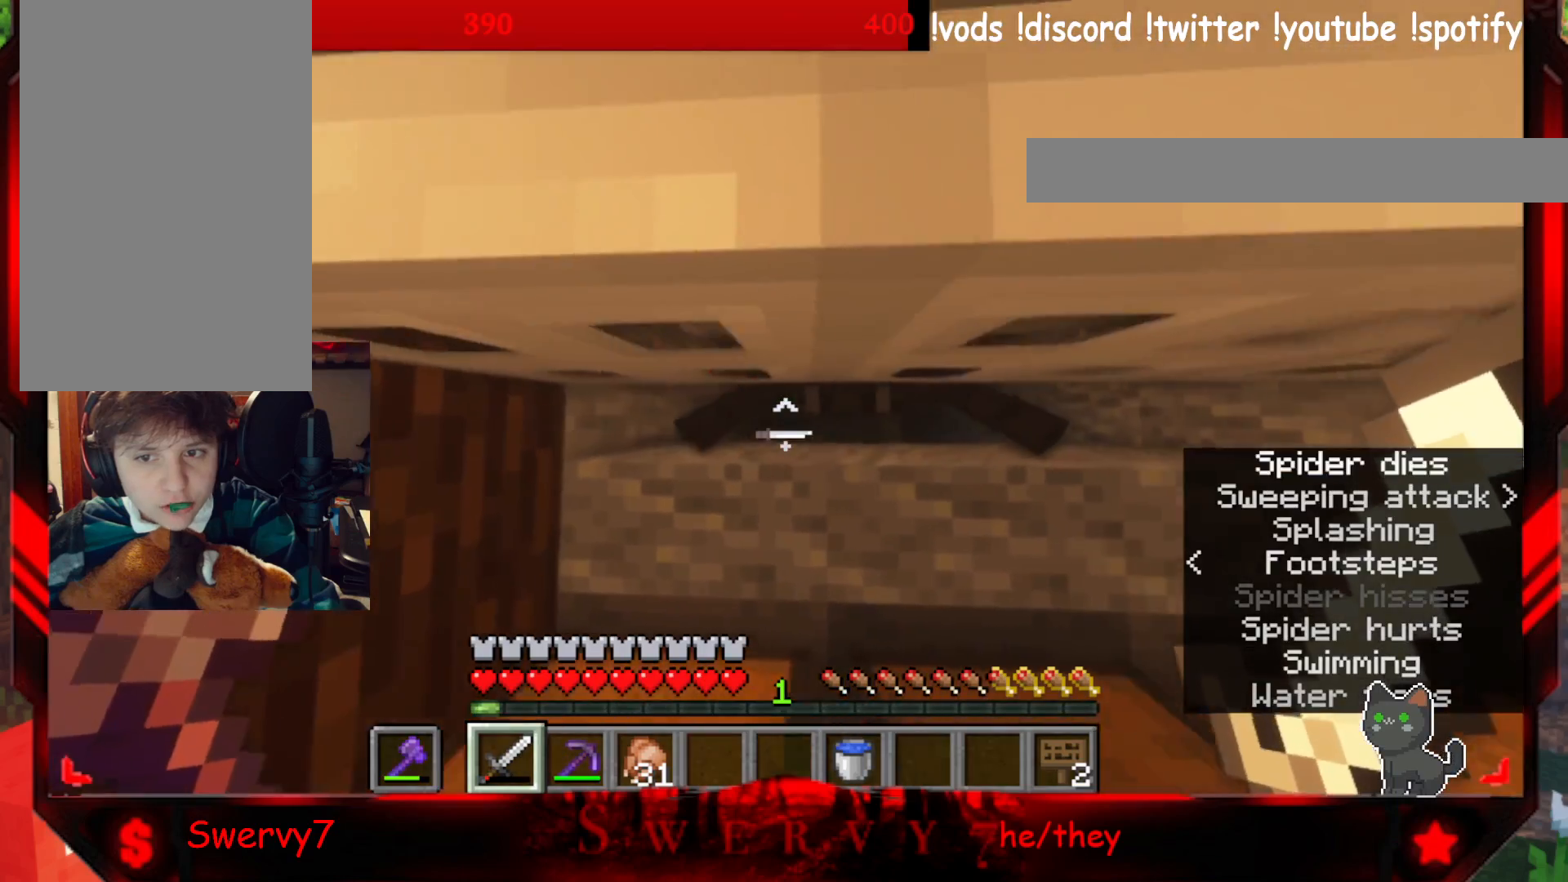
{"keys": ["a", "w"], "mouse": [], "events": [[117, "mouse_left", "down"], [167, "d", "up"], [217, "a", "down"], [300, "mouse_left", "up"]]}
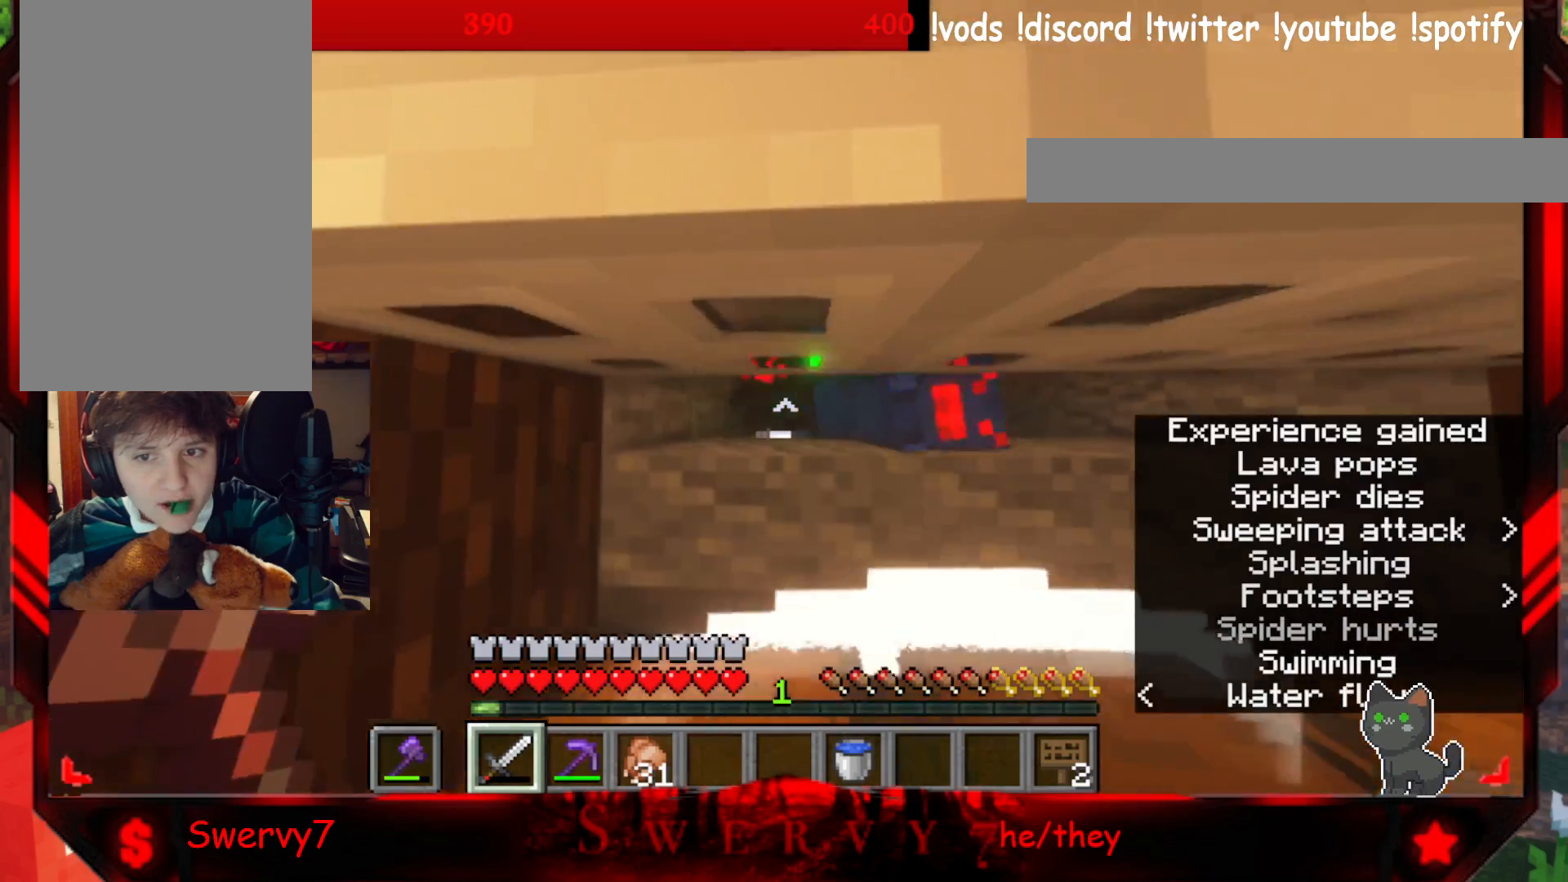
{"keys": ["d", "w"], "mouse": [], "events": [[167, "a", "up"], [267, "d", "down"]]}
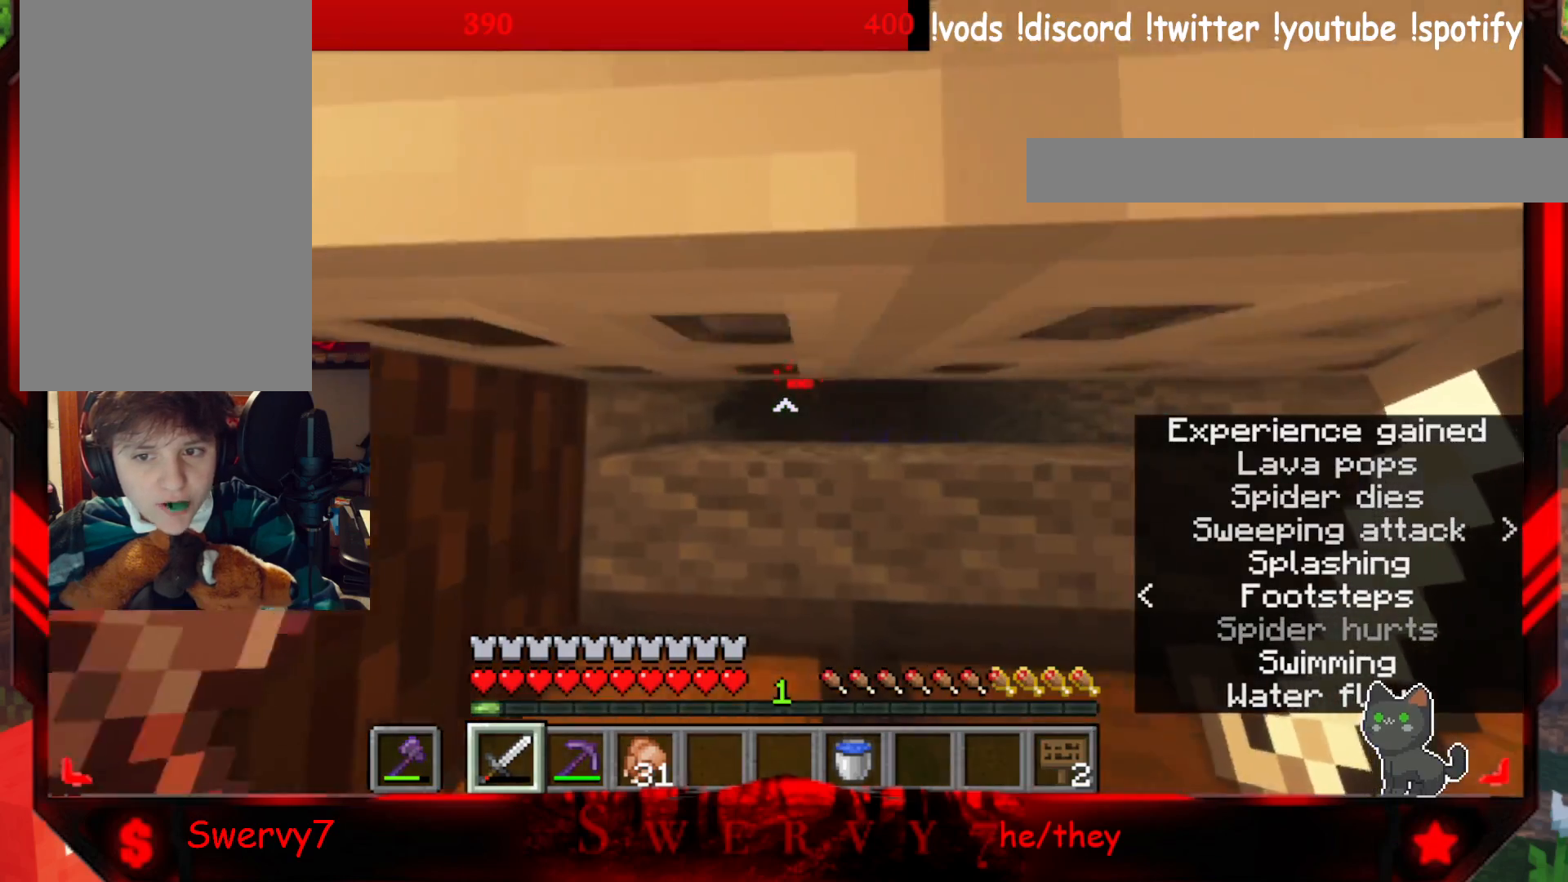
{"keys": ["w"], "mouse": [], "events": [[50, "d", "up"], [267, "d", "down"], [467, "d", "up"]]}
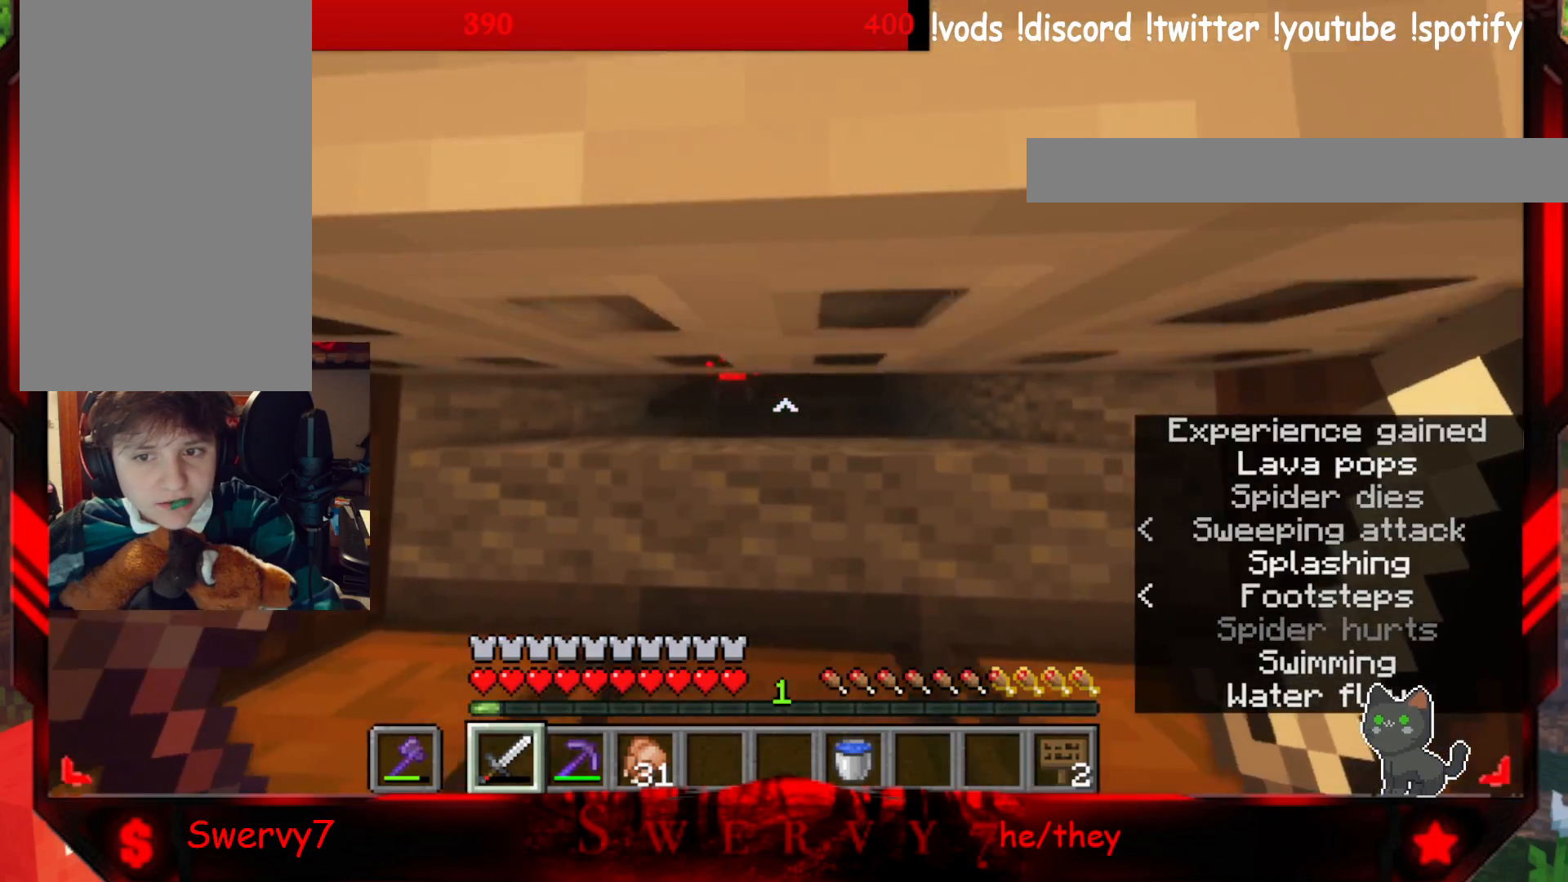
{"keys": ["d", "w"], "mouse": [], "events": [[17, "a", "down"], [283, "a", "up"], [433, "d", "down"]]}
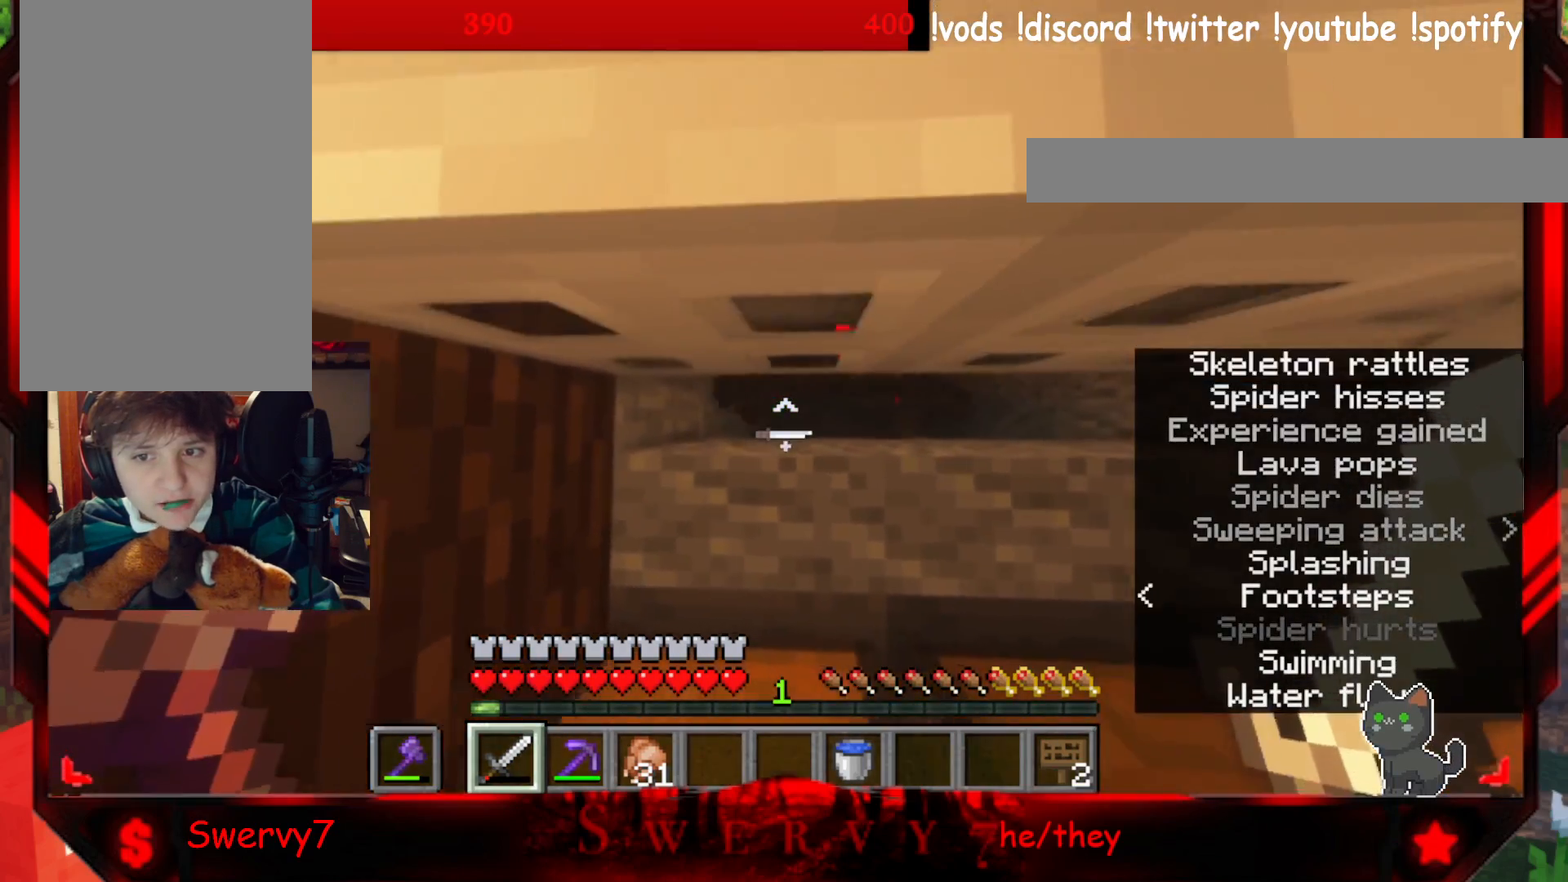
{"keys": ["w"], "mouse": ["left"], "events": [[150, "d", "up"], [400, "mouse_left", "down"]]}
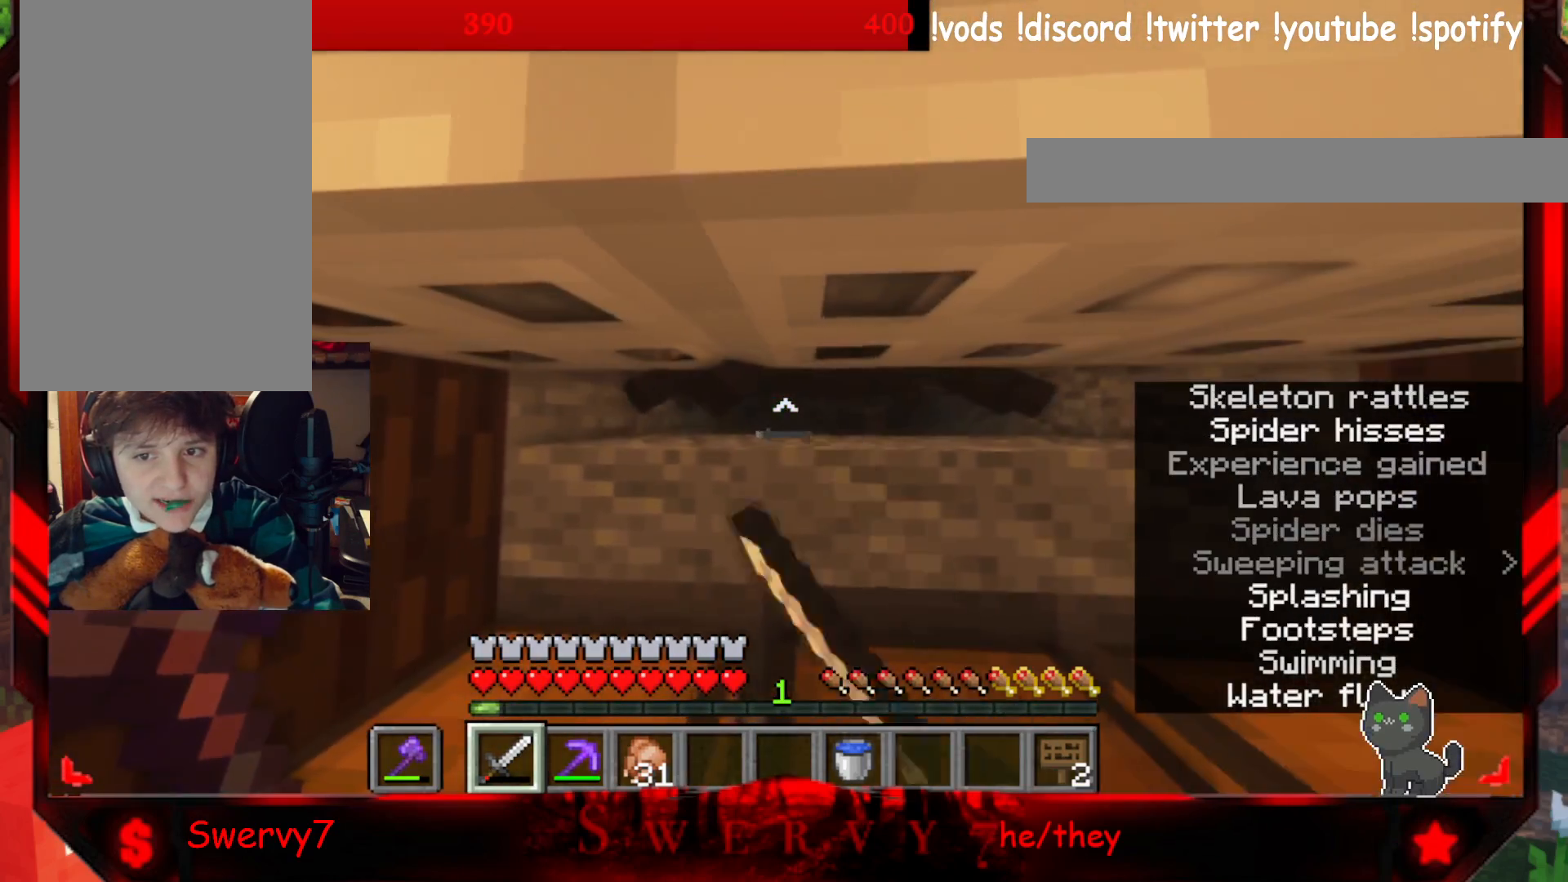
{"keys": ["d"], "mouse": [], "events": [[50, "w", "up"], [83, "mouse_left", "up"], [367, "d", "down"]]}
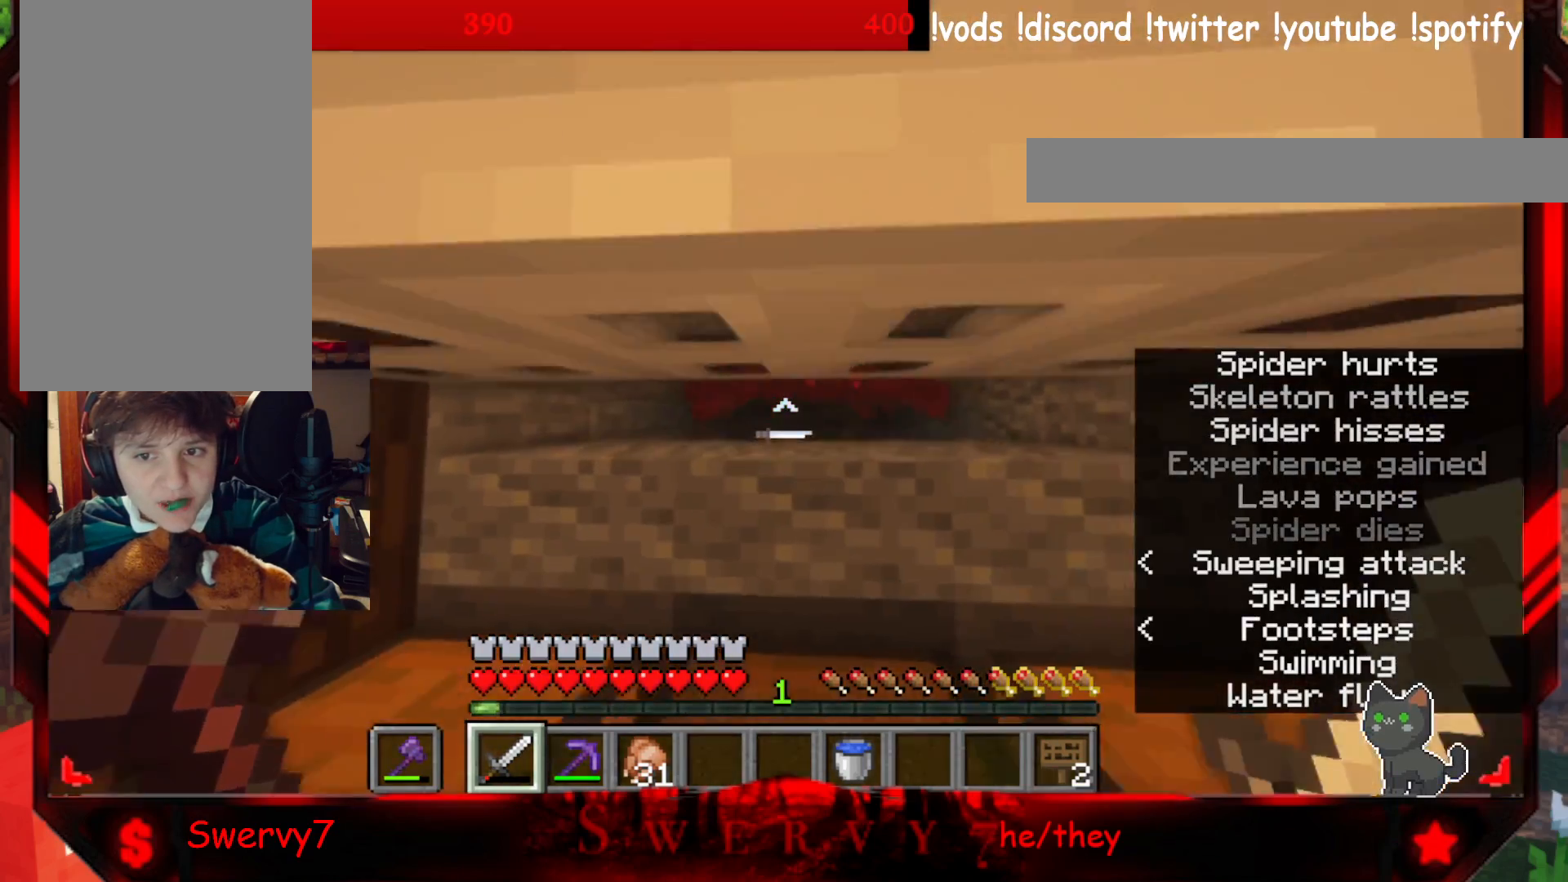
{"keys": ["a", "w"], "mouse": [], "events": [[50, "w", "down"], [133, "d", "up"], [300, "a", "down"]]}
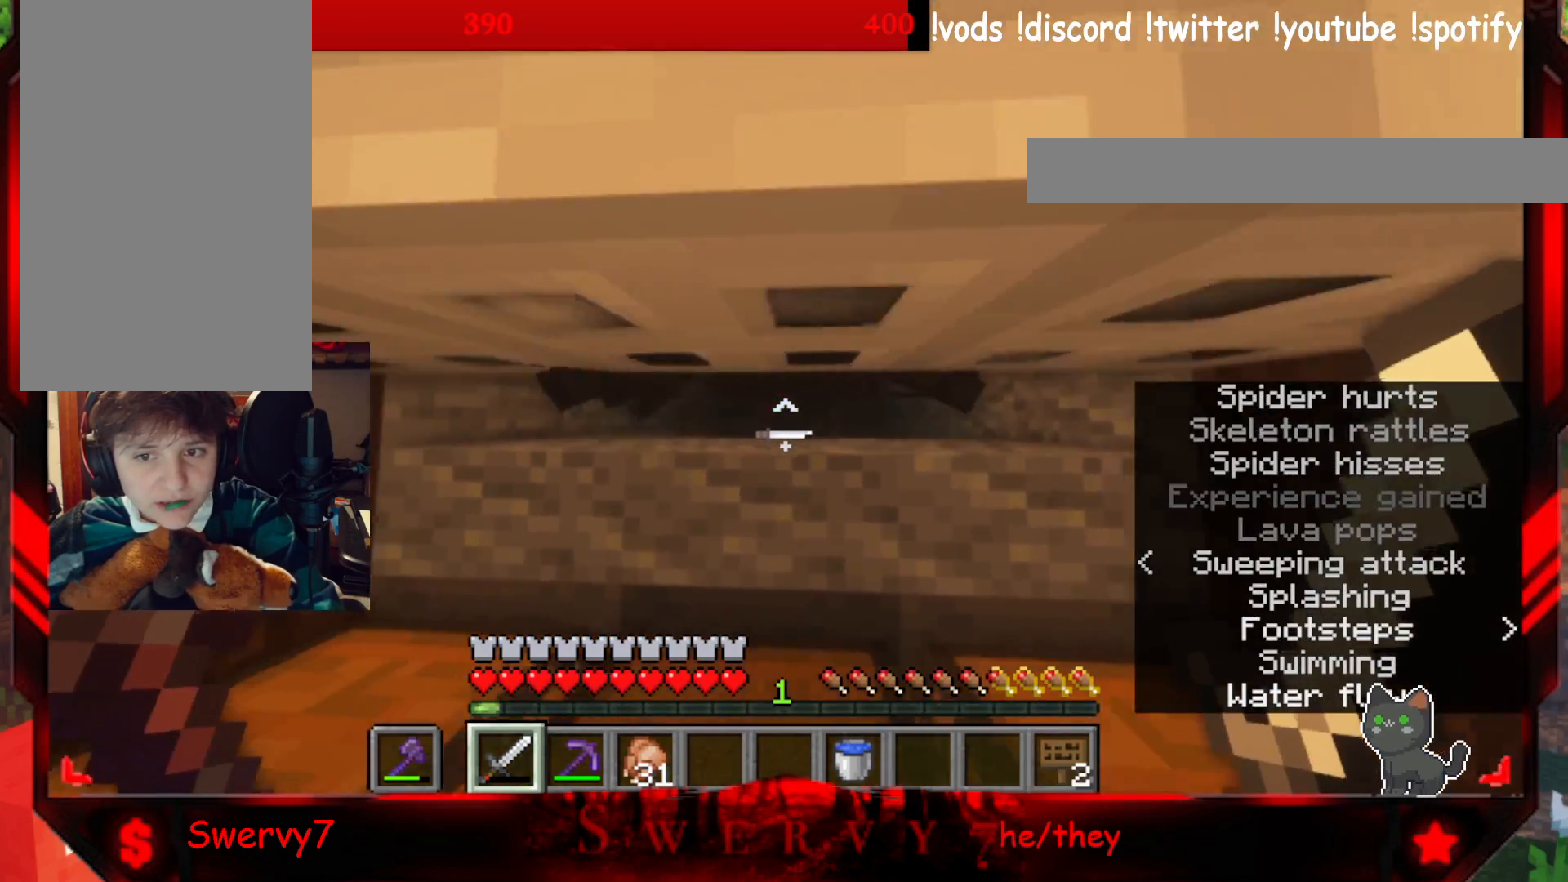
{"keys": ["w"], "mouse": [], "events": [[33, "a", "up"], [167, "mouse_left", "down"], [367, "mouse_left", "up"]]}
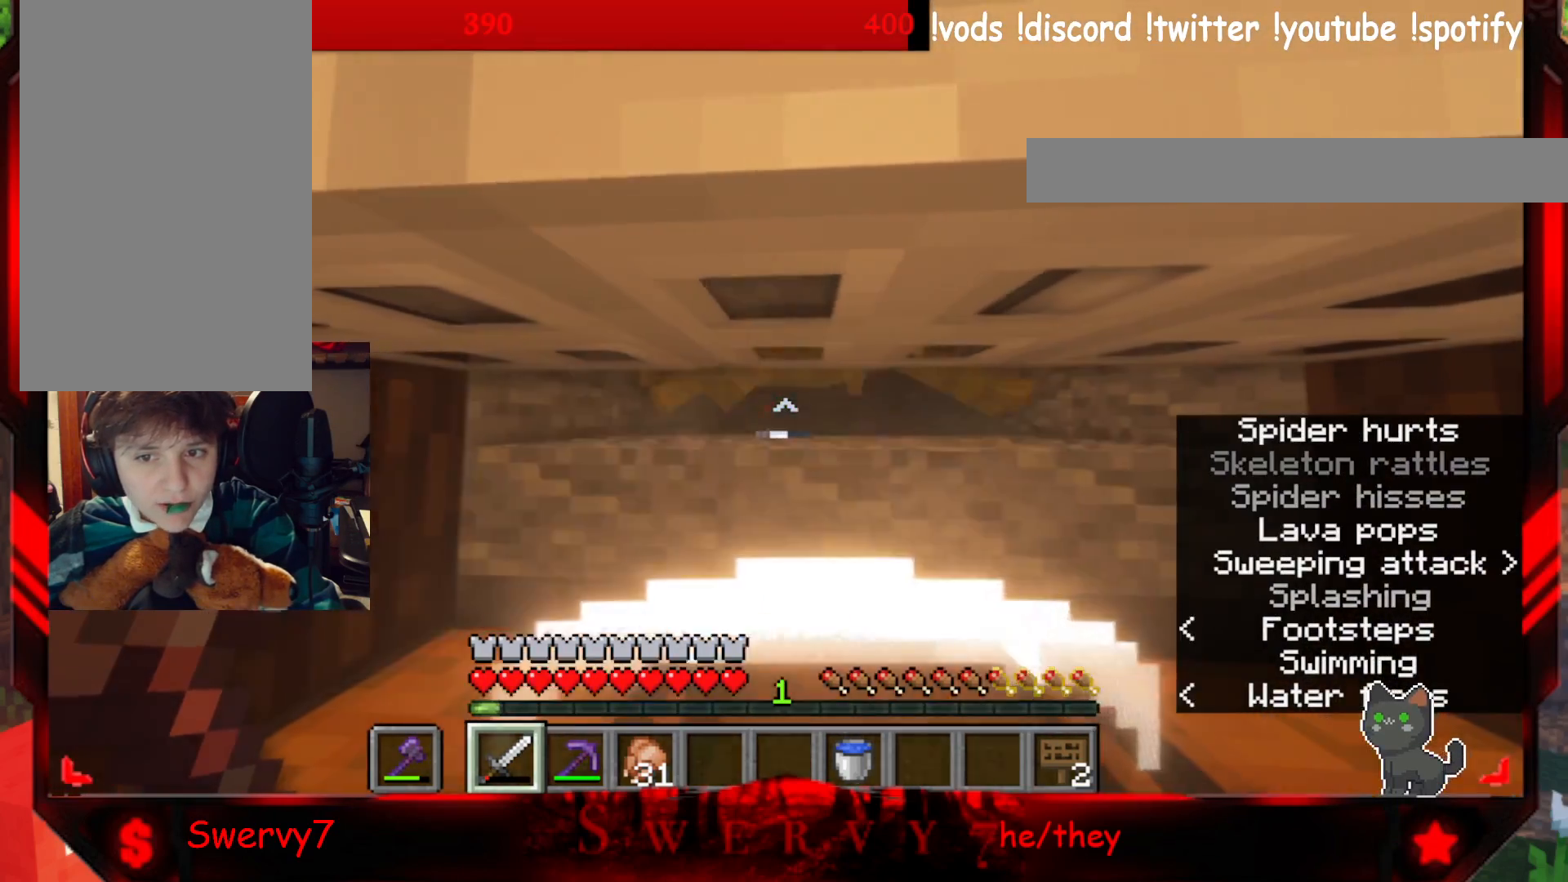
{"keys": [], "mouse": [], "events": [[117, "w", "up"]]}